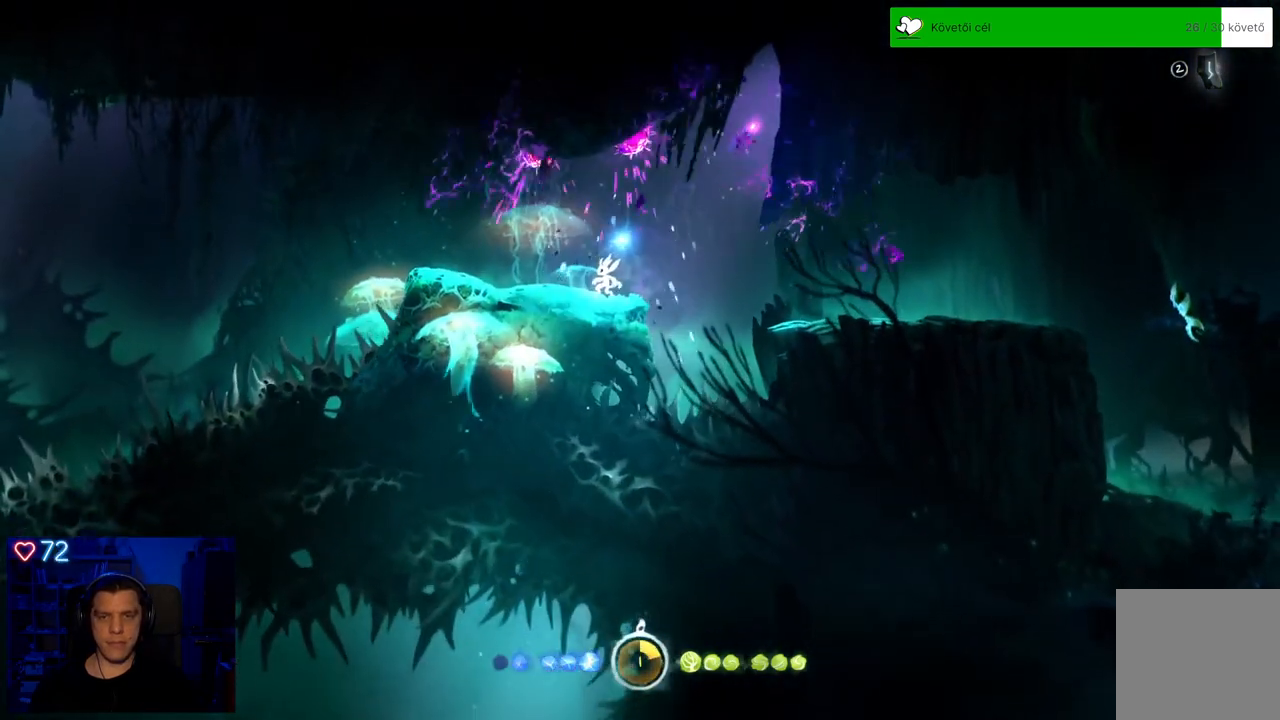
Gameplay with a controller (Xbox layout); each line is a JSON object with the inputs held at the frame after it. "events" lists button and stick changes between this image and that frame as [ms after this image, input, new state], when the widget could be followed in between. Not read: L3.
{"buttons": [], "left_stick": "left", "right_stick": "center", "events": [[133, "left_stick", "left"]]}
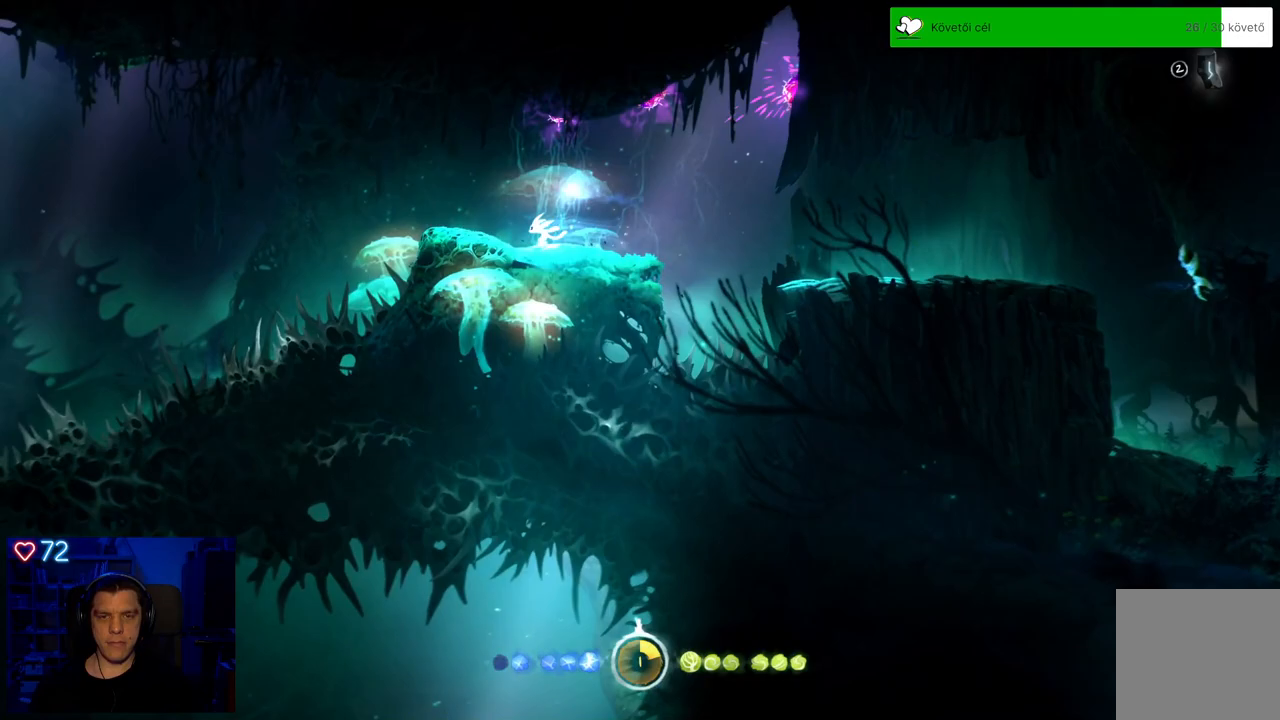
{"buttons": ["A"], "left_stick": "left", "right_stick": "center", "events": [[350, "A", "down"]]}
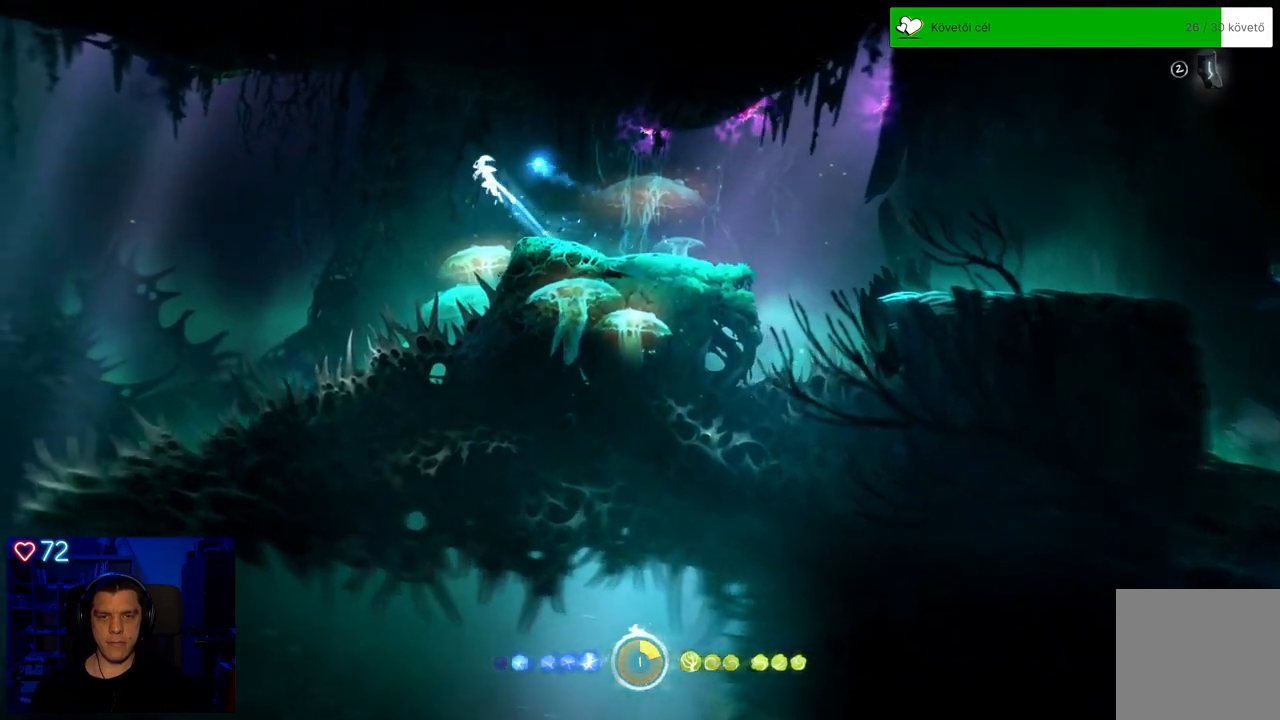
{"buttons": ["R2"], "left_stick": "left", "right_stick": "center", "events": [[150, "A", "up"], [417, "R2", "down"]]}
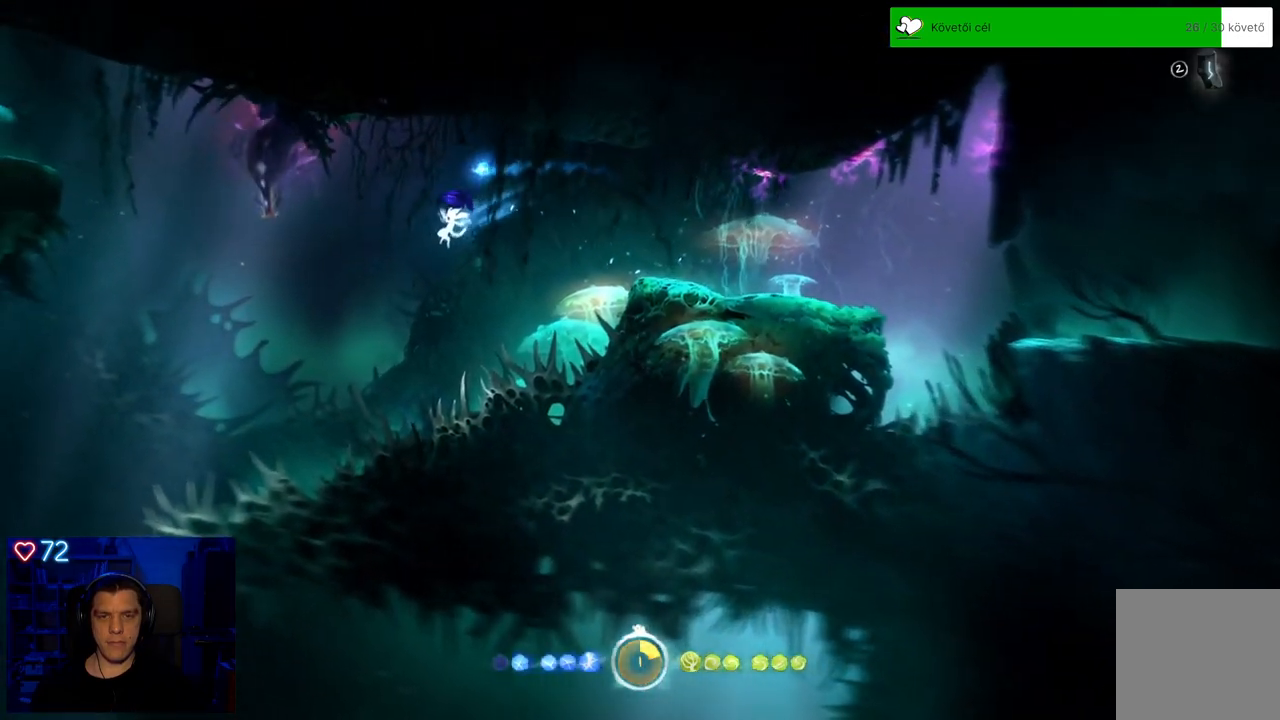
{"buttons": ["R2"], "left_stick": "center", "right_stick": "center", "events": [[200, "left_stick", "up-left"], [400, "left_stick", "center"]]}
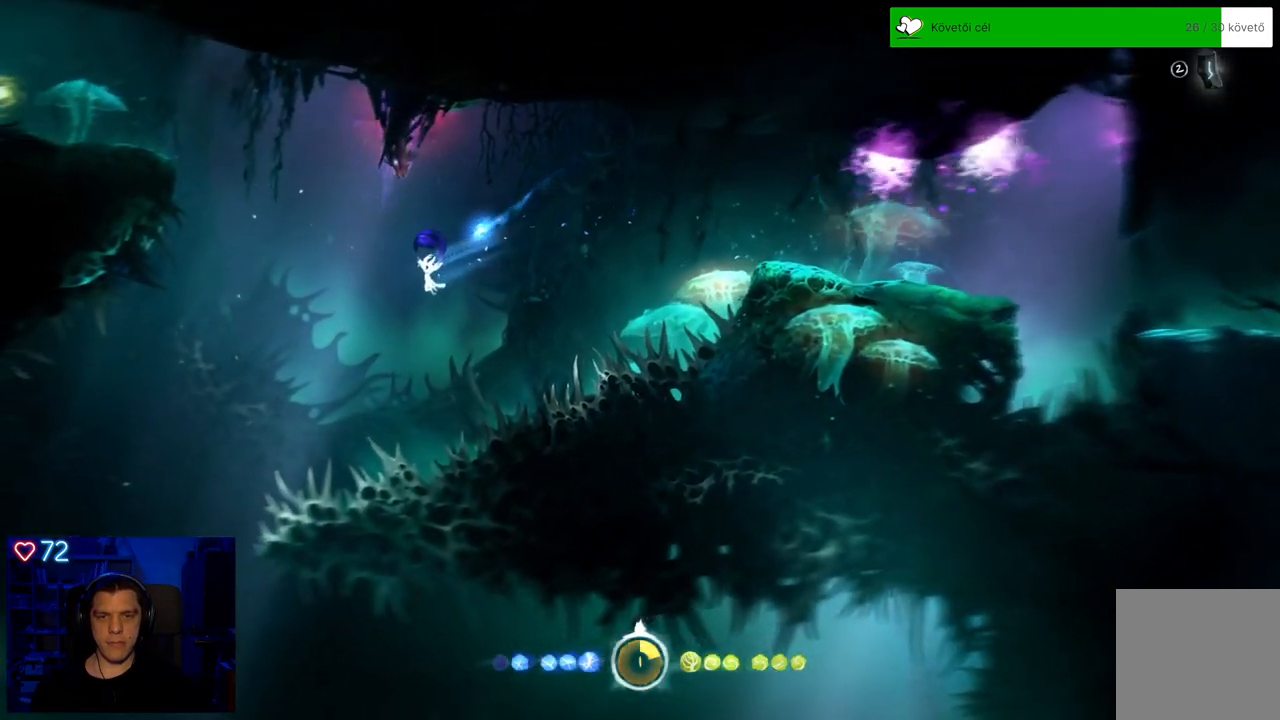
{"buttons": ["R2"], "left_stick": "center", "right_stick": "center", "events": []}
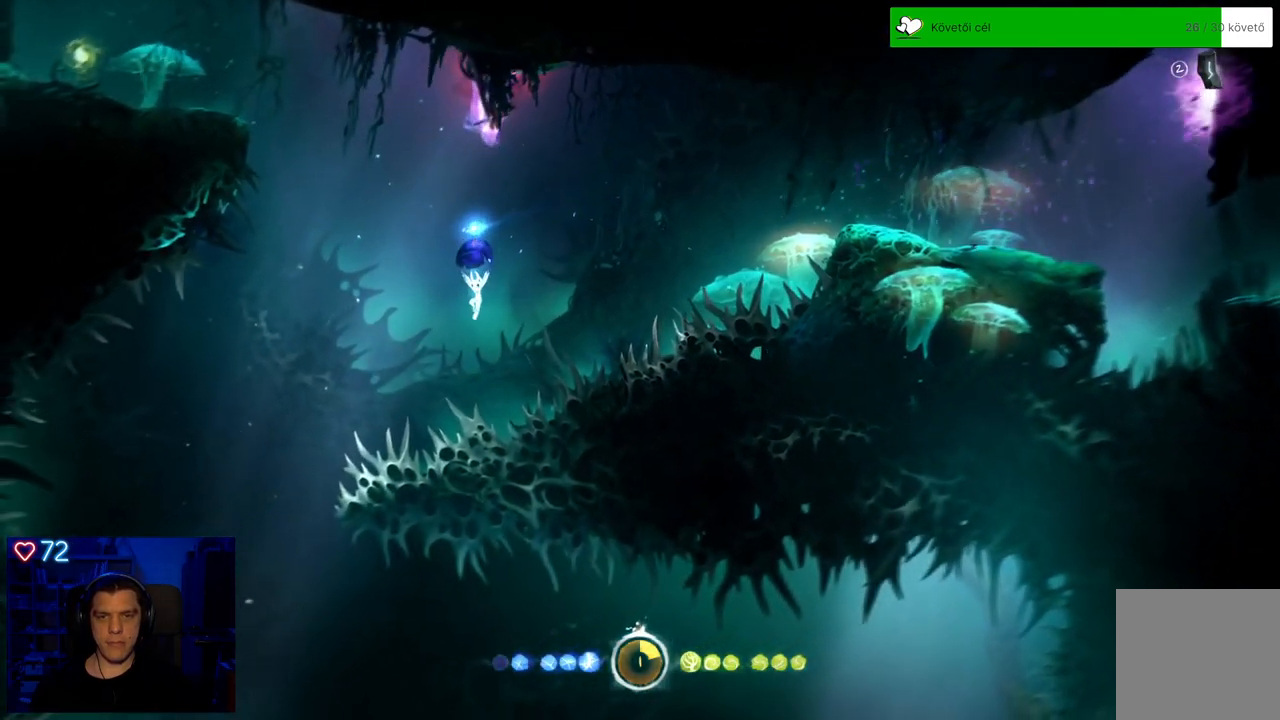
{"buttons": ["R2"], "left_stick": "up-left", "right_stick": "center", "events": [[133, "left_stick", "up-left"]]}
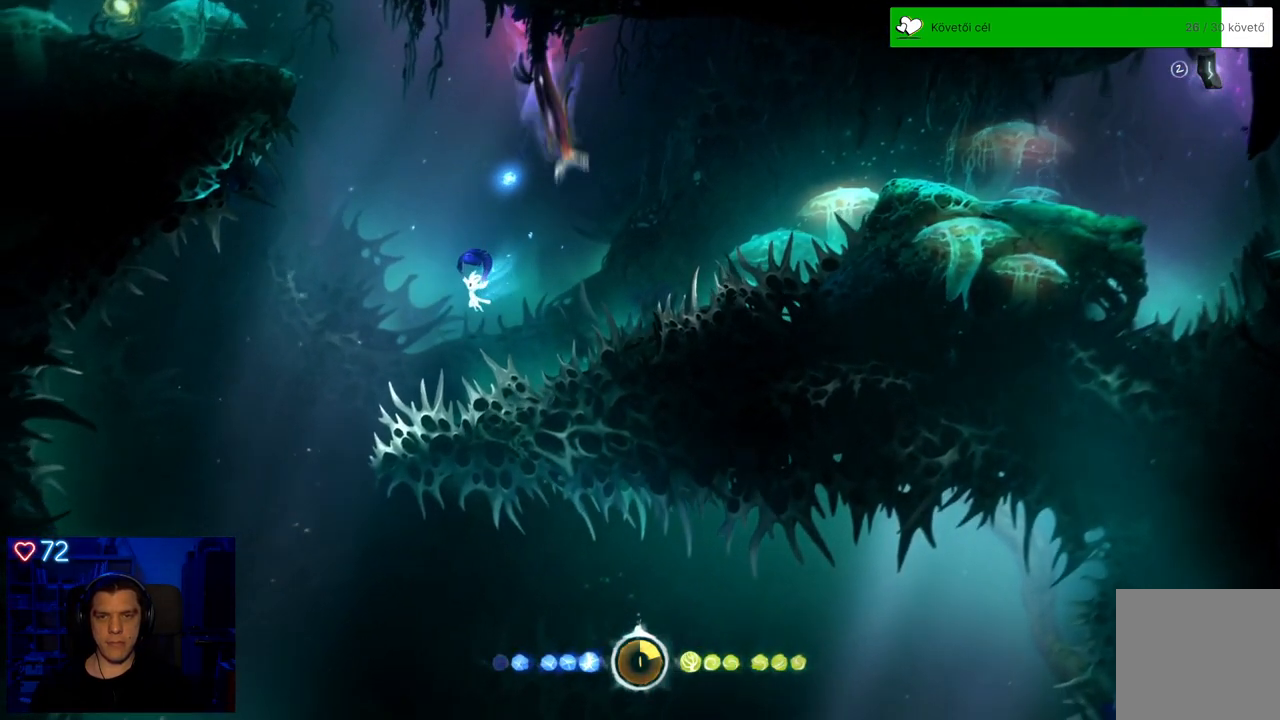
{"buttons": ["Y", "R2"], "left_stick": "up", "right_stick": "center", "events": [[33, "Y", "down"], [333, "left_stick", "up"]]}
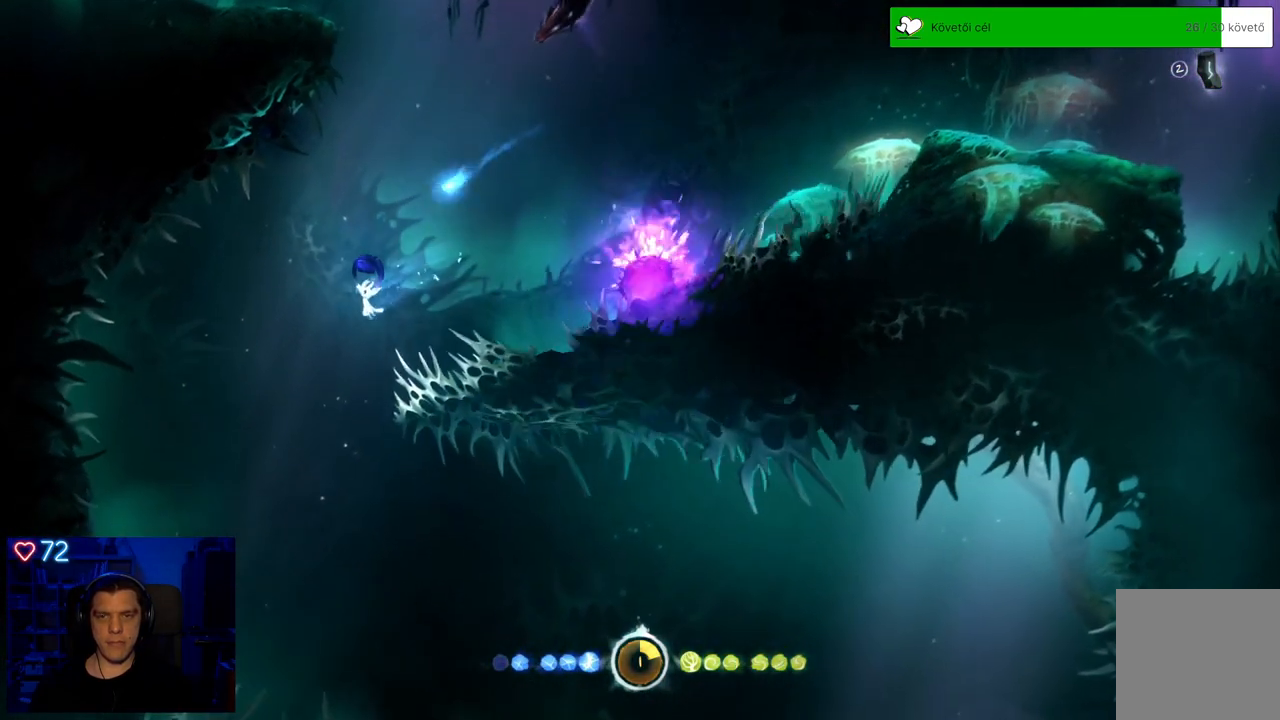
{"buttons": ["R2"], "left_stick": "center", "right_stick": "center", "events": [[150, "left_stick", "up-left"], [167, "Y", "up"], [450, "left_stick", "center"]]}
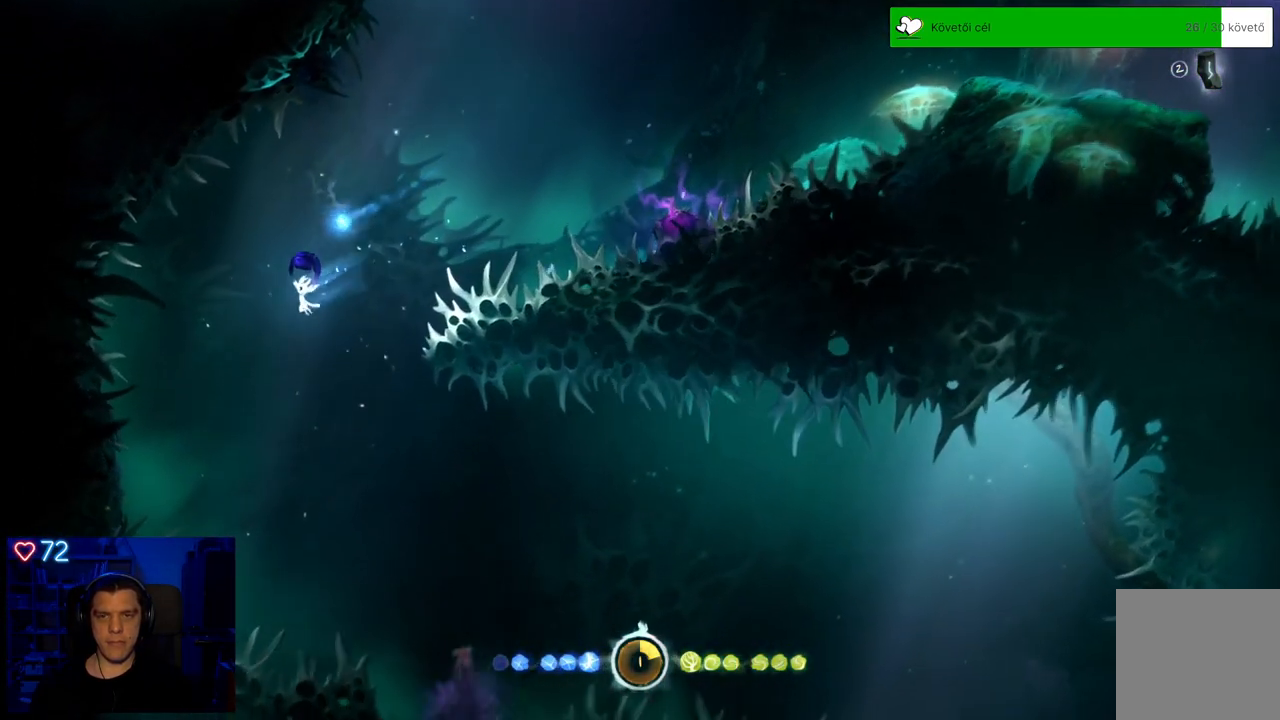
{"buttons": ["R2"], "left_stick": "up-right", "right_stick": "center", "events": [[400, "left_stick", "up-right"]]}
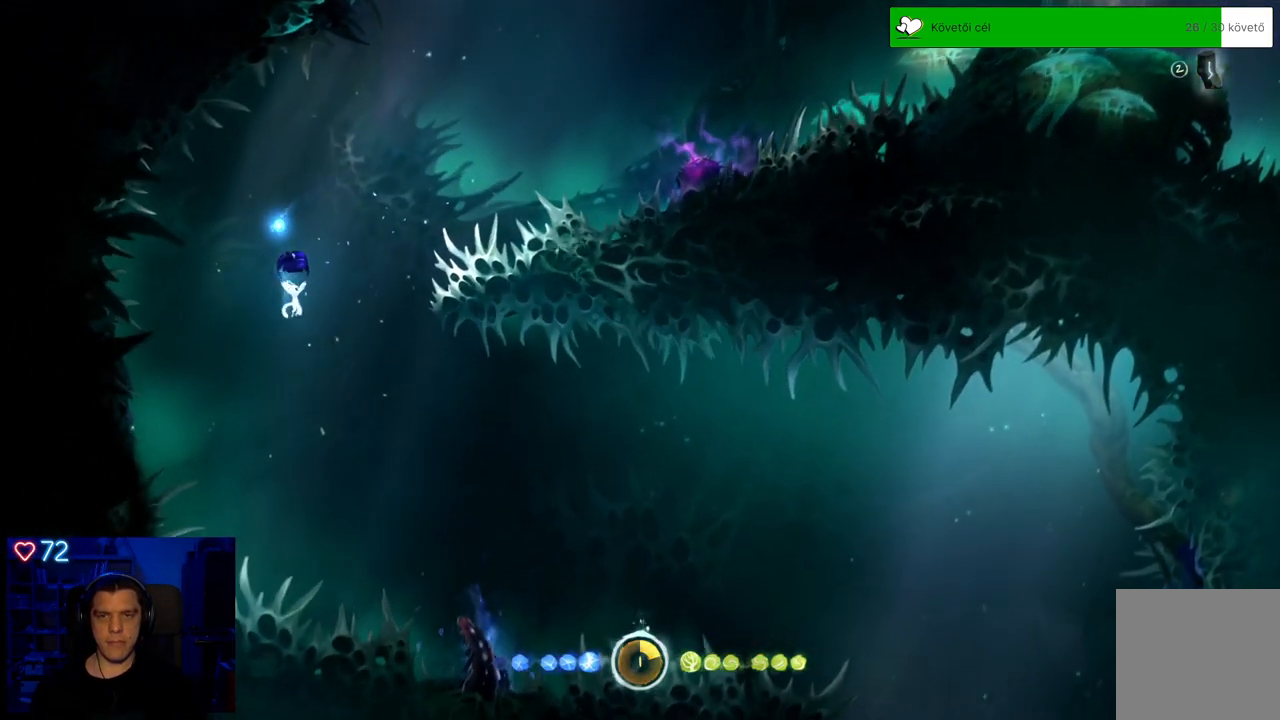
{"buttons": ["R2"], "left_stick": "center", "right_stick": "center", "events": [[67, "left_stick", "center"]]}
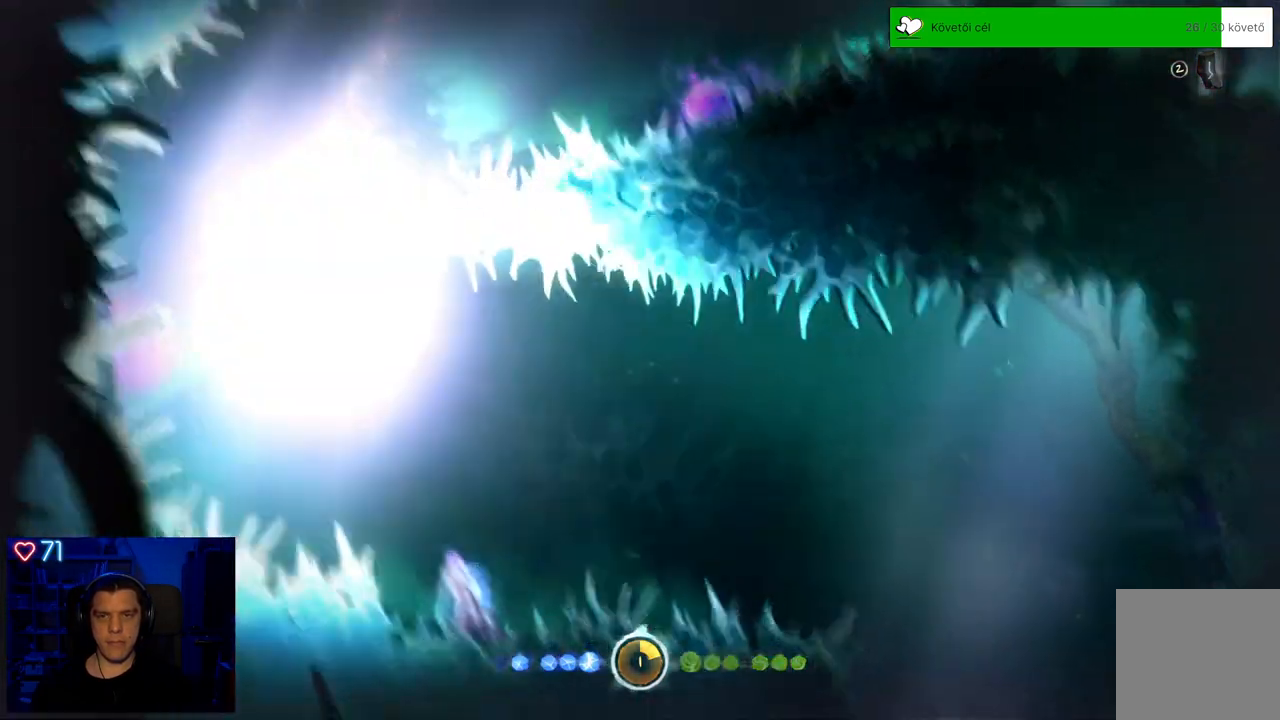
{"buttons": ["Y", "R2"], "left_stick": "center", "right_stick": "center", "events": [[67, "Y", "down"]]}
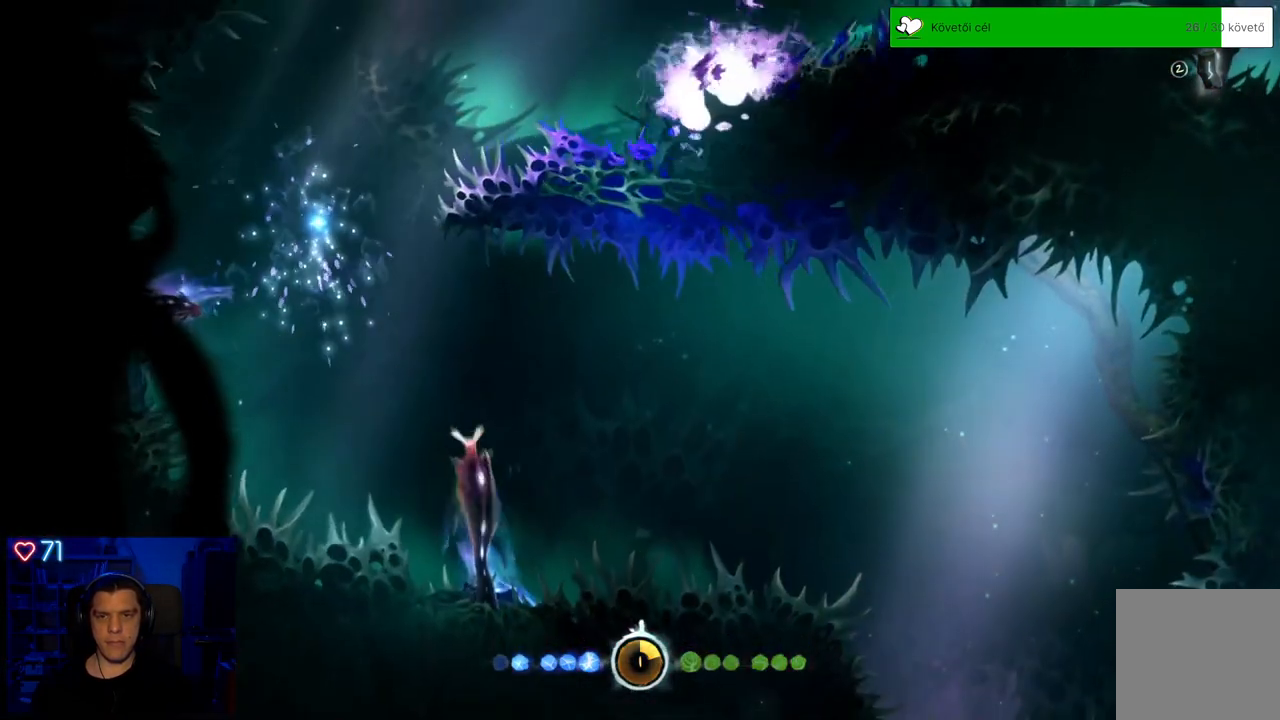
{"buttons": [], "left_stick": "center", "right_stick": "center", "events": [[83, "Y", "up"], [200, "R2", "up"]]}
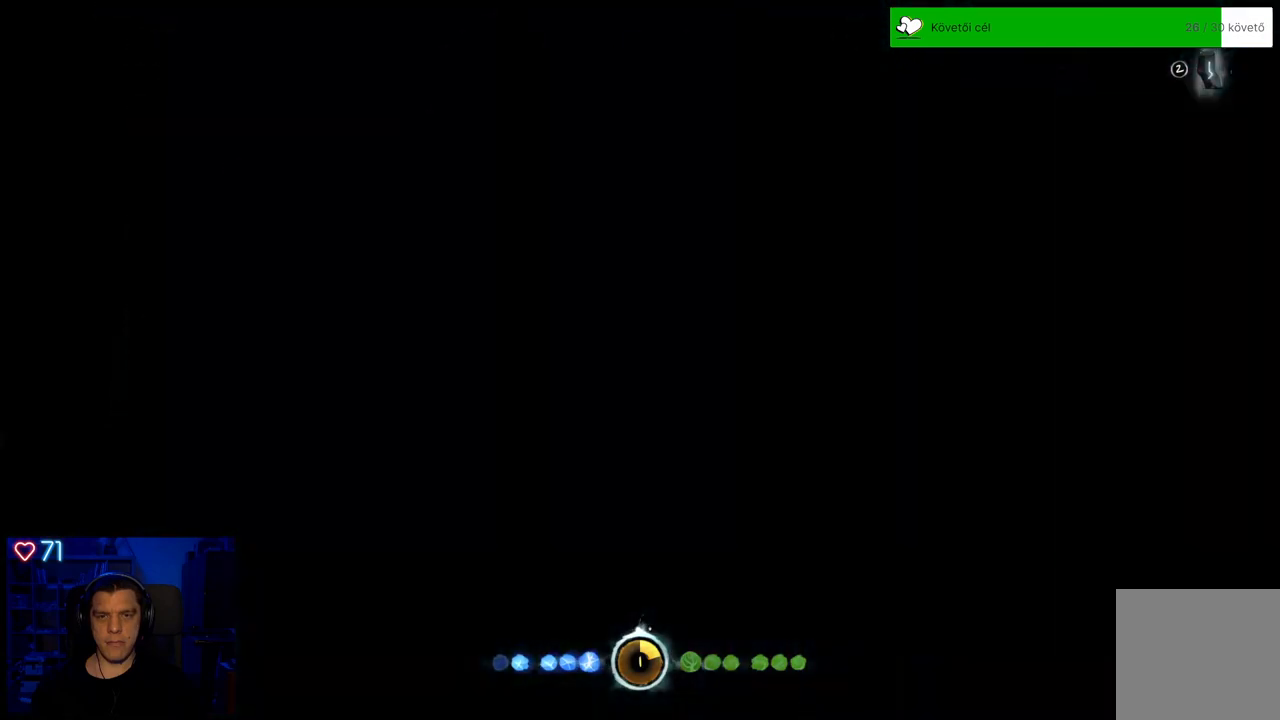
{"buttons": [], "left_stick": "center", "right_stick": "center", "events": []}
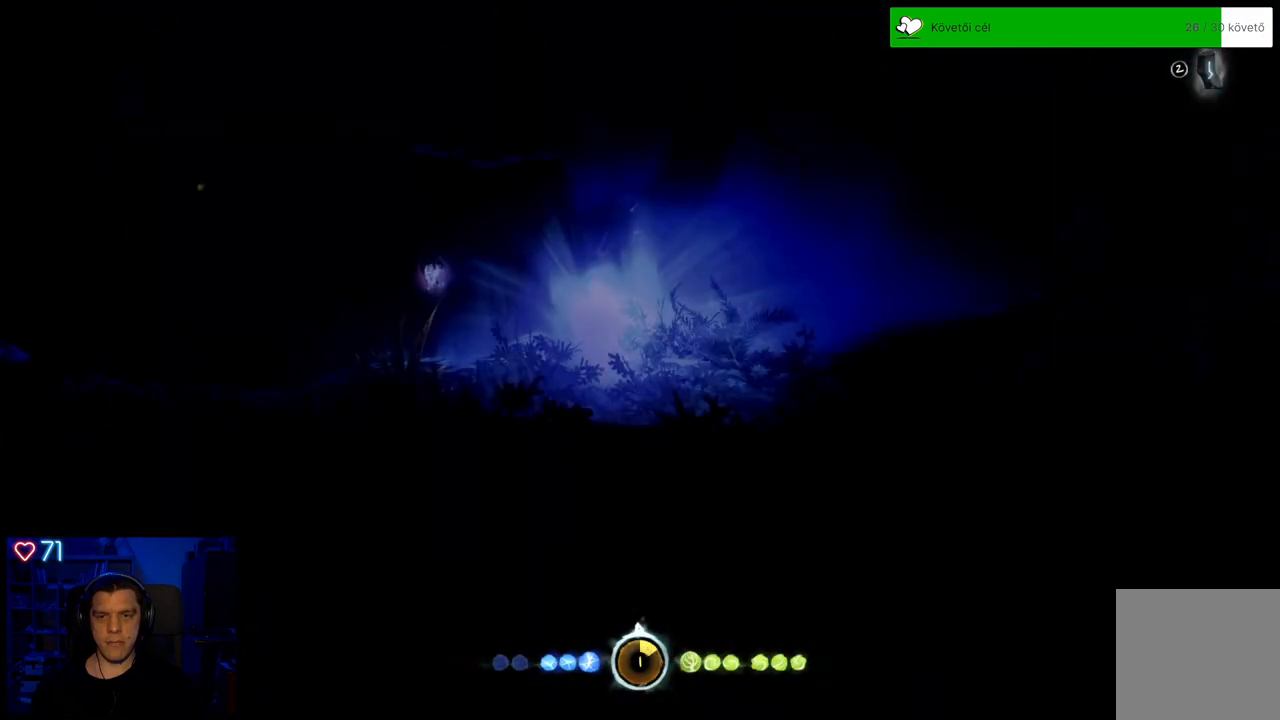
{"buttons": [], "left_stick": "left", "right_stick": "center", "events": [[233, "left_stick", "left"]]}
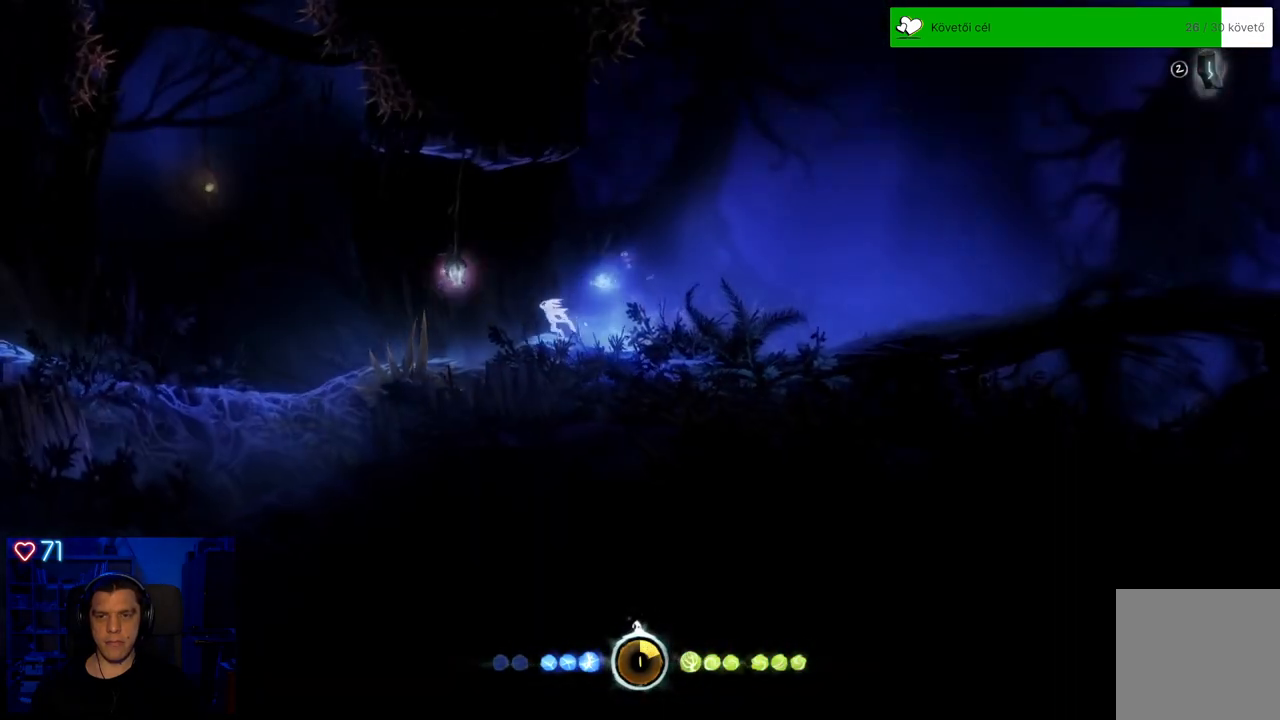
{"buttons": [], "left_stick": "left", "right_stick": "center", "events": []}
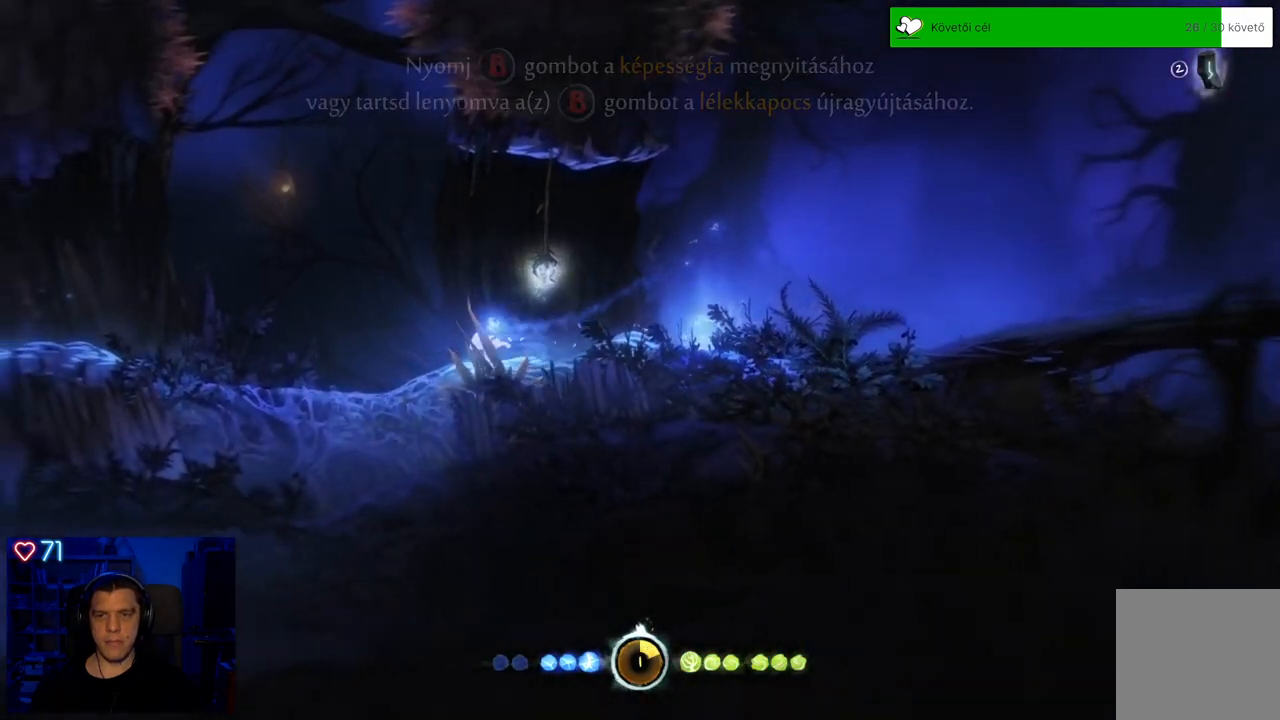
{"buttons": ["A"], "left_stick": "left", "right_stick": "center", "events": [[200, "R1", "down"], [317, "R1", "up"], [450, "A", "down"]]}
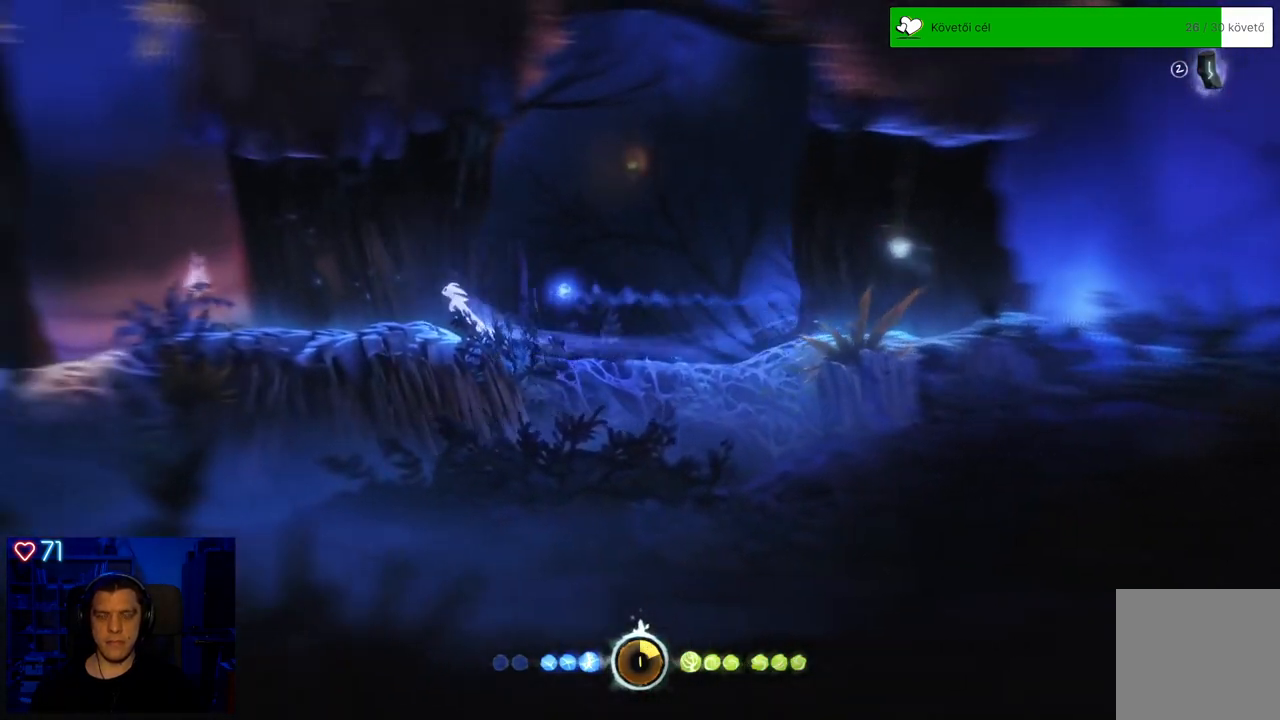
{"buttons": ["R1"], "left_stick": "left", "right_stick": "center", "events": [[183, "A", "up"], [400, "R1", "down"]]}
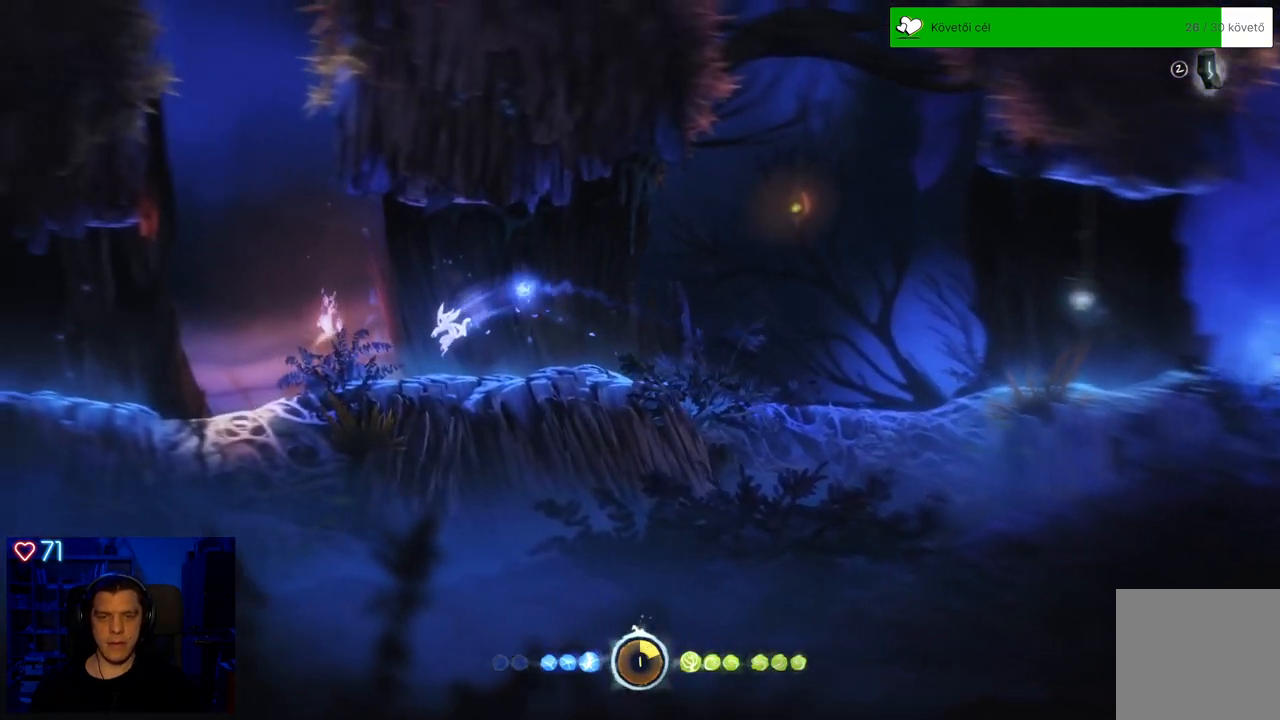
{"buttons": ["R1"], "left_stick": "left", "right_stick": "center", "events": [[17, "R1", "up"], [183, "A", "down"], [300, "A", "up"], [500, "R1", "down"]]}
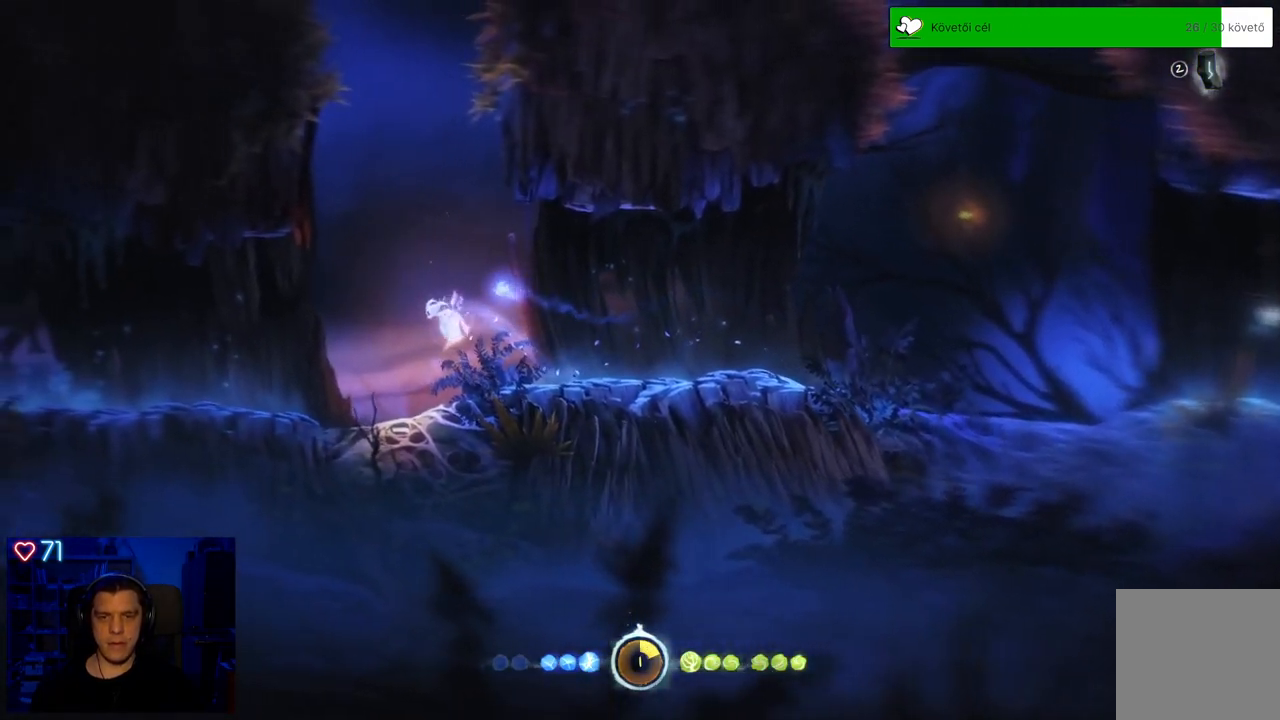
{"buttons": ["A"], "left_stick": "left", "right_stick": "center", "events": [[150, "R1", "up"], [483, "A", "down"]]}
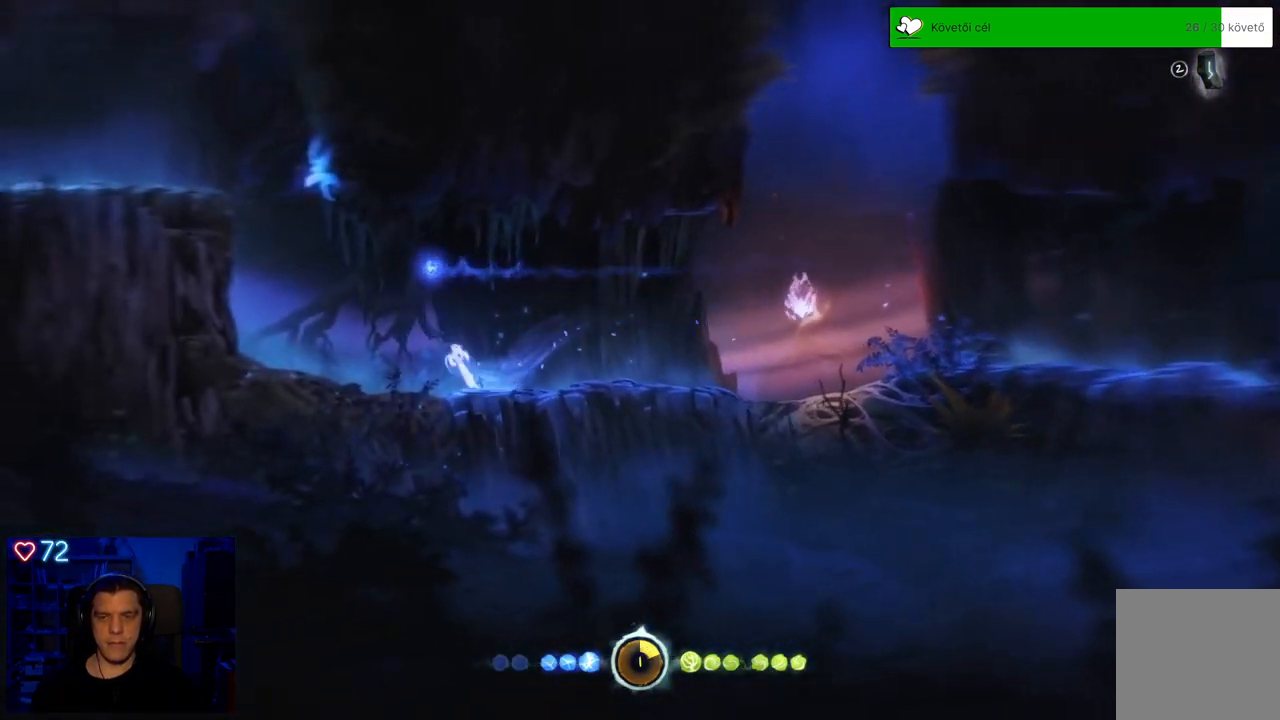
{"buttons": ["A"], "left_stick": "left", "right_stick": "center", "events": [[267, "A", "up"], [383, "A", "down"]]}
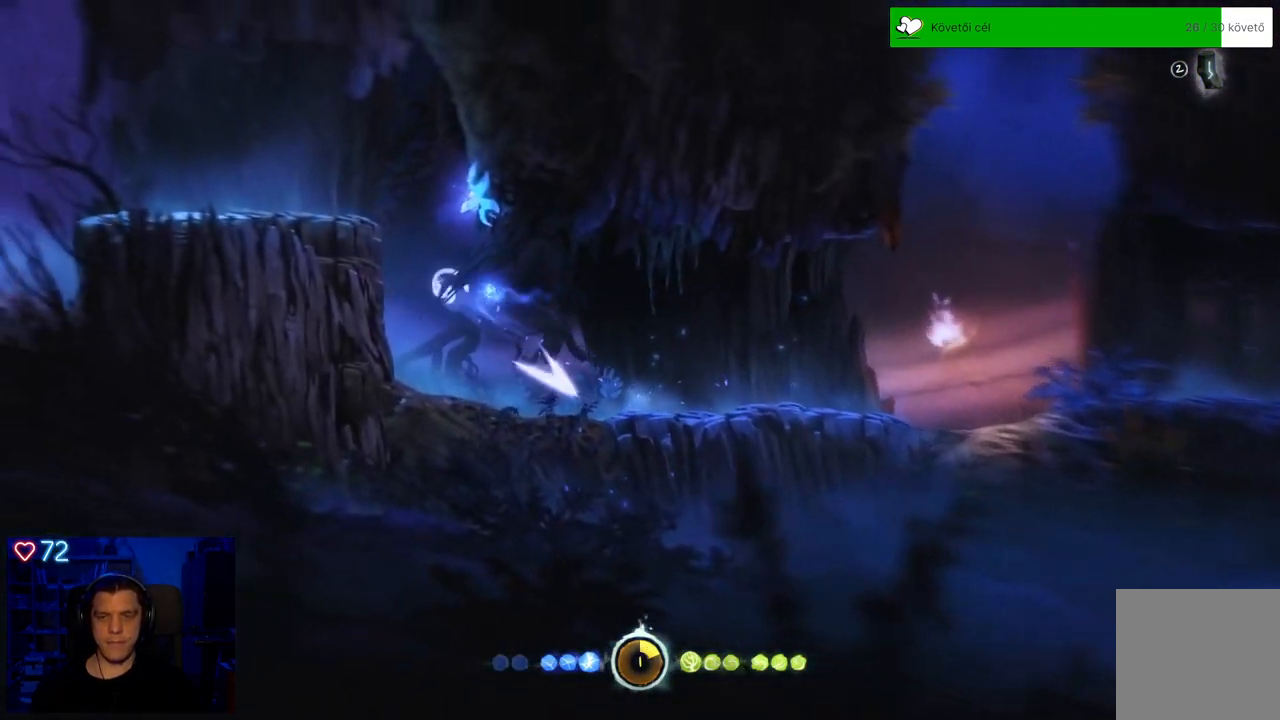
{"buttons": ["A"], "left_stick": "left", "right_stick": "center", "events": [[117, "A", "up"], [217, "A", "down"]]}
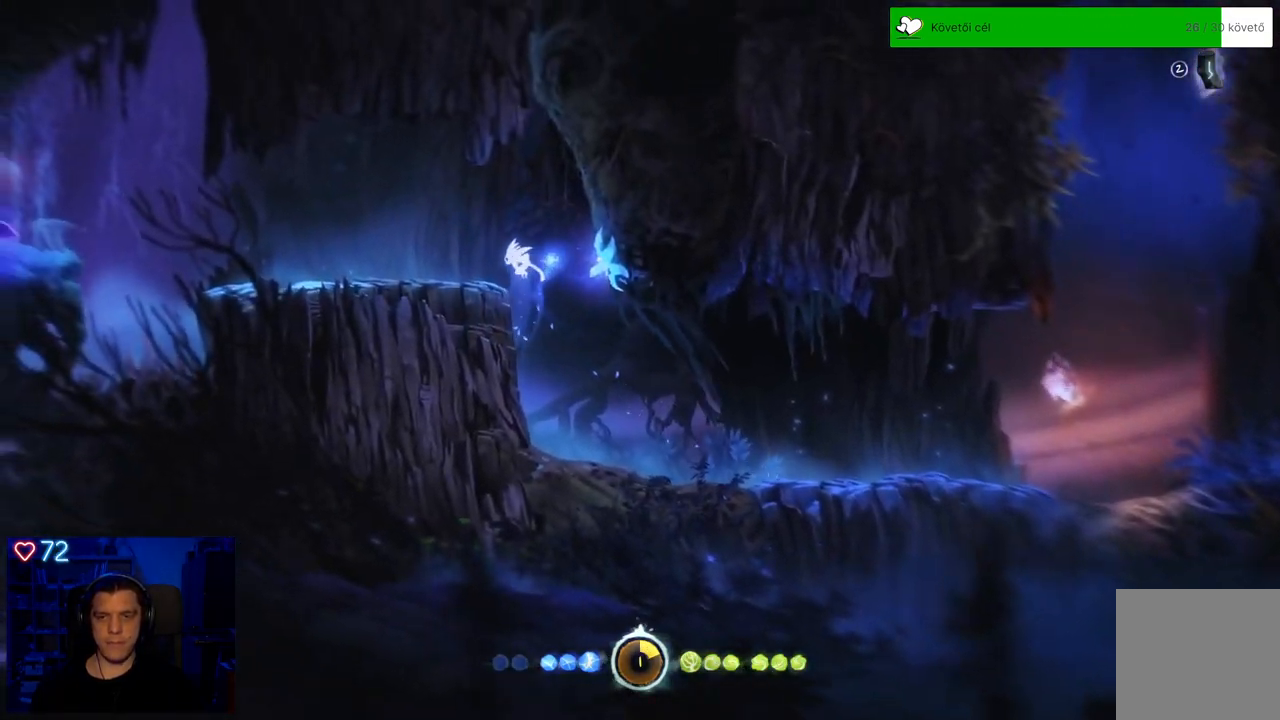
{"buttons": [], "left_stick": "center", "right_stick": "center", "events": [[67, "A", "up"], [183, "X", "down"], [183, "left_stick", "center"], [333, "X", "up"], [400, "X", "down"], [500, "X", "up"]]}
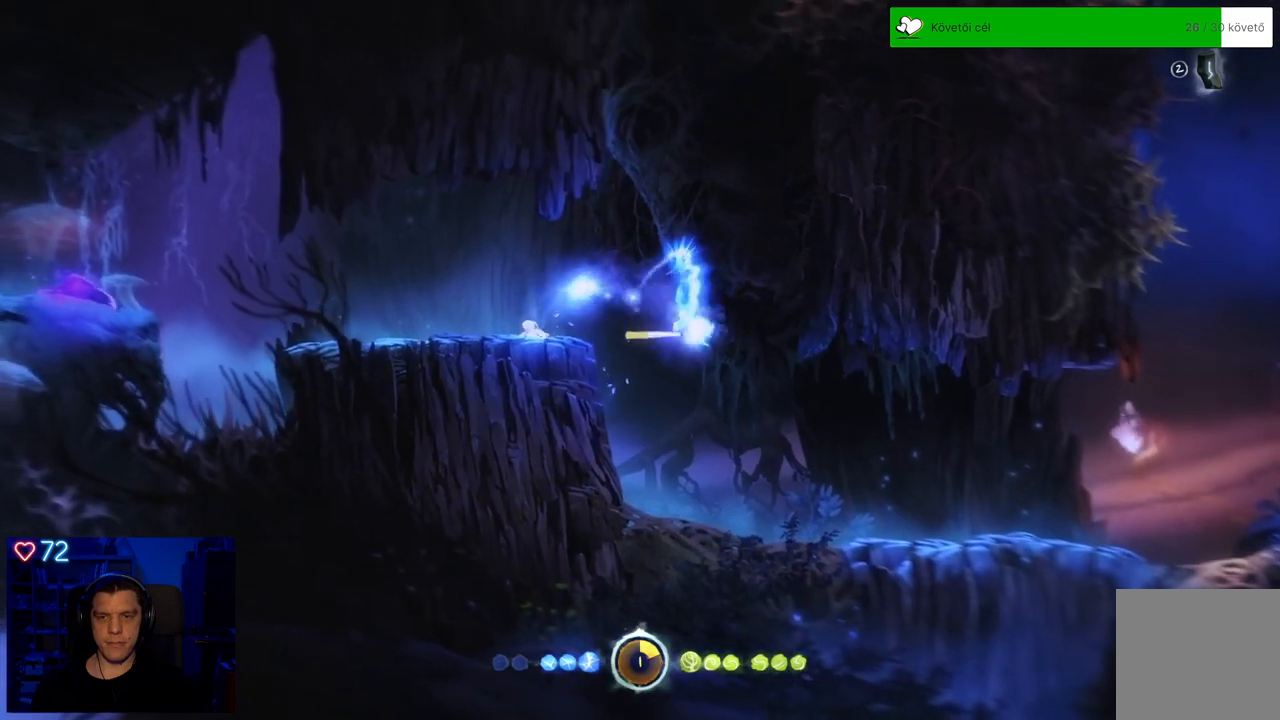
{"buttons": ["X"], "left_stick": "center", "right_stick": "center", "events": [[50, "X", "down"], [167, "X", "up"], [217, "X", "down"], [367, "X", "up"], [383, "X", "down"]]}
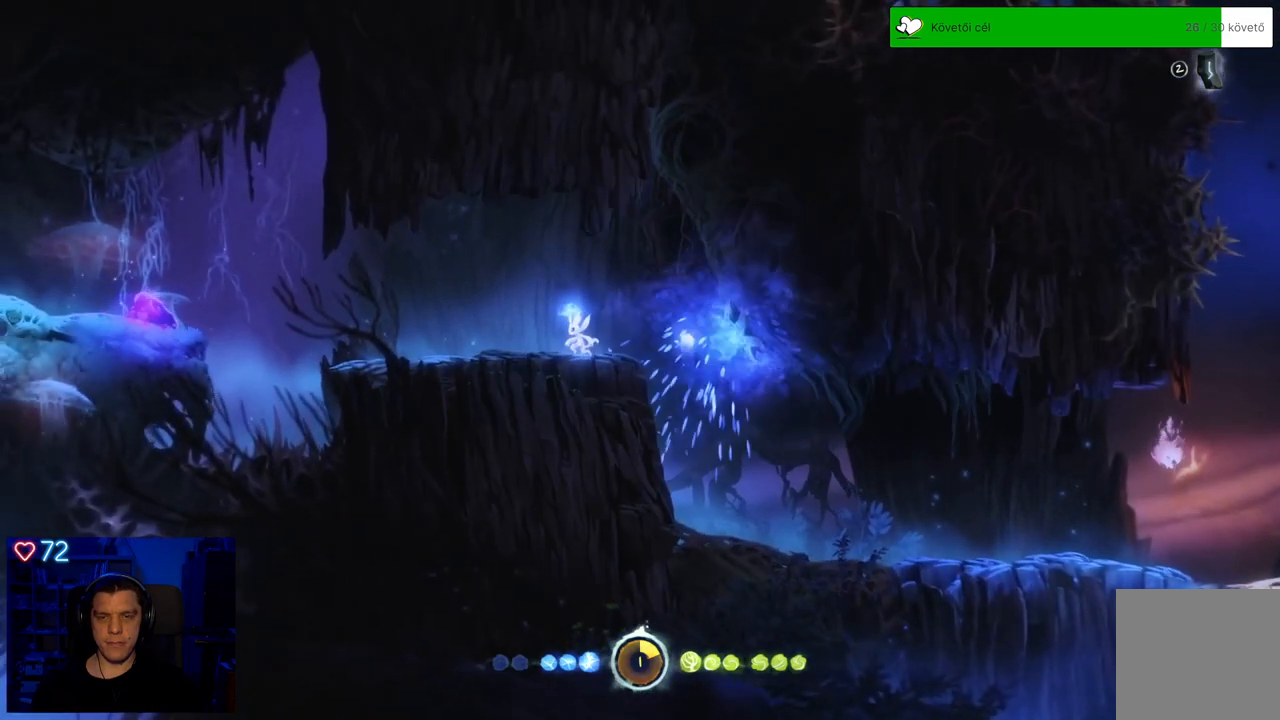
{"buttons": [], "left_stick": "left", "right_stick": "center", "events": [[33, "X", "up"], [83, "left_stick", "left"]]}
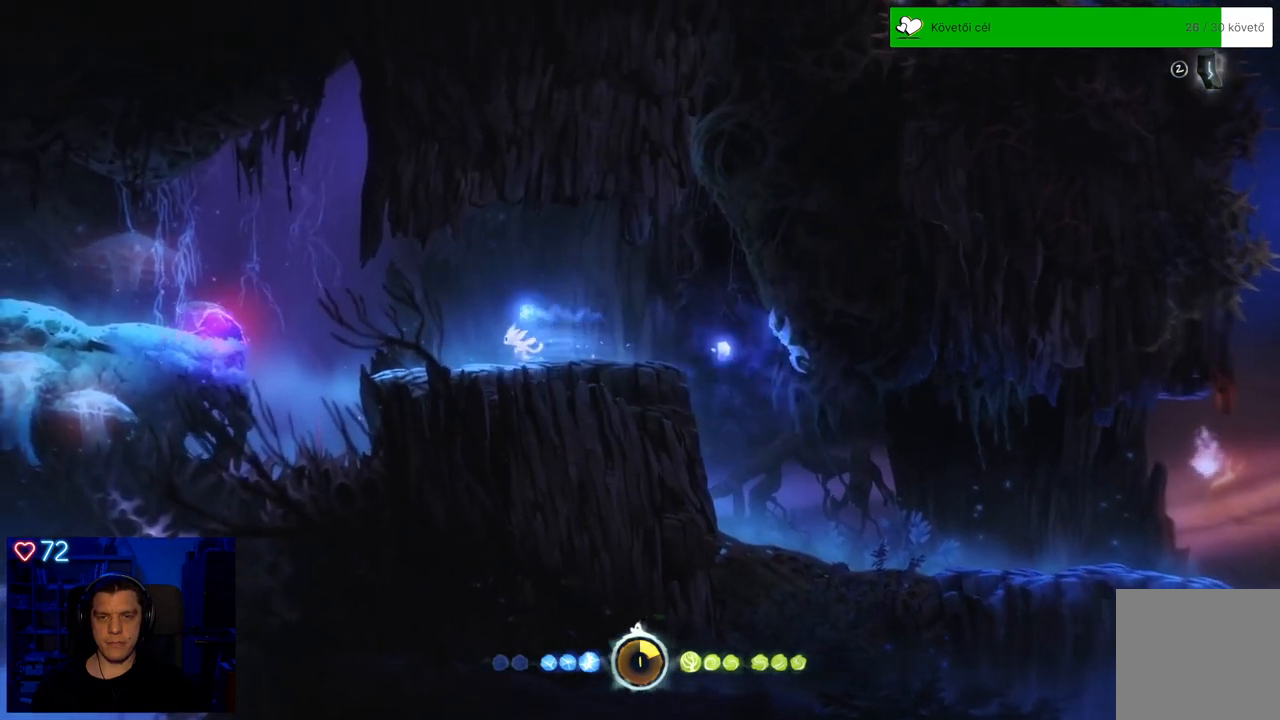
{"buttons": ["A"], "left_stick": "left", "right_stick": "center", "events": [[250, "A", "down"]]}
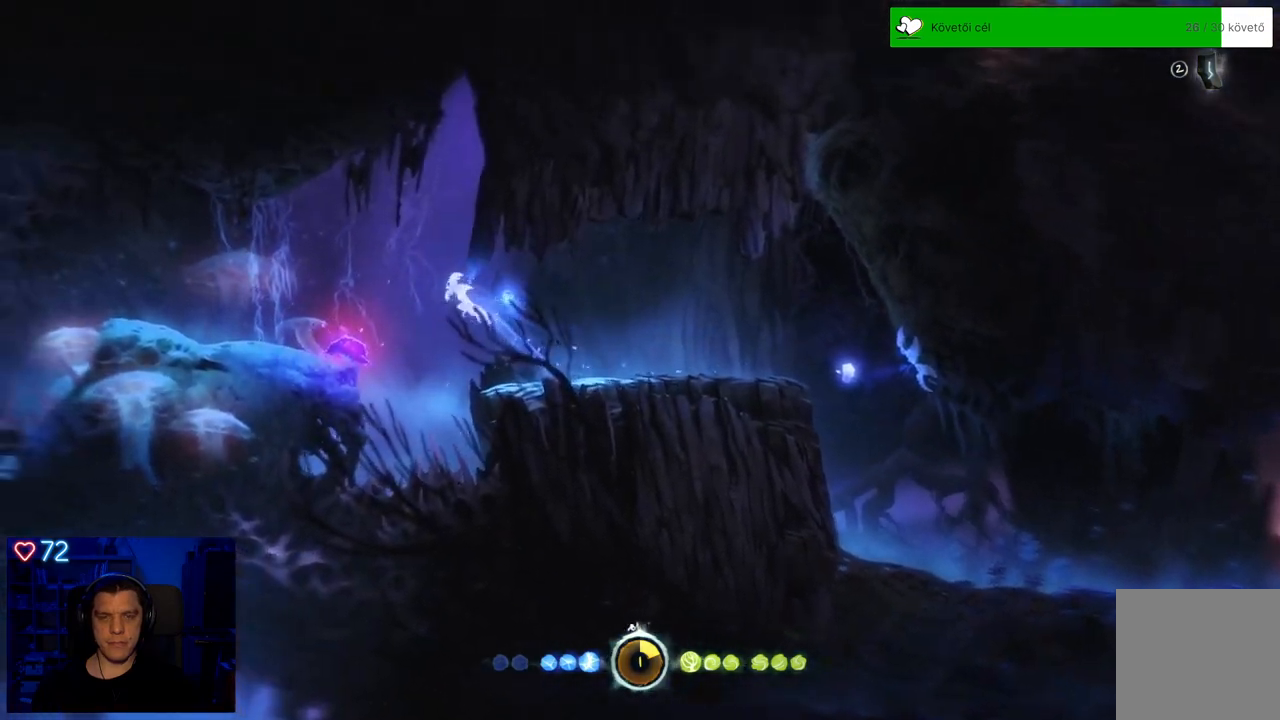
{"buttons": ["DPAD_DOWN"], "left_stick": "center", "right_stick": "center", "events": [[217, "left_stick", "center"], [417, "A", "up"], [417, "DPAD_DOWN", "down"]]}
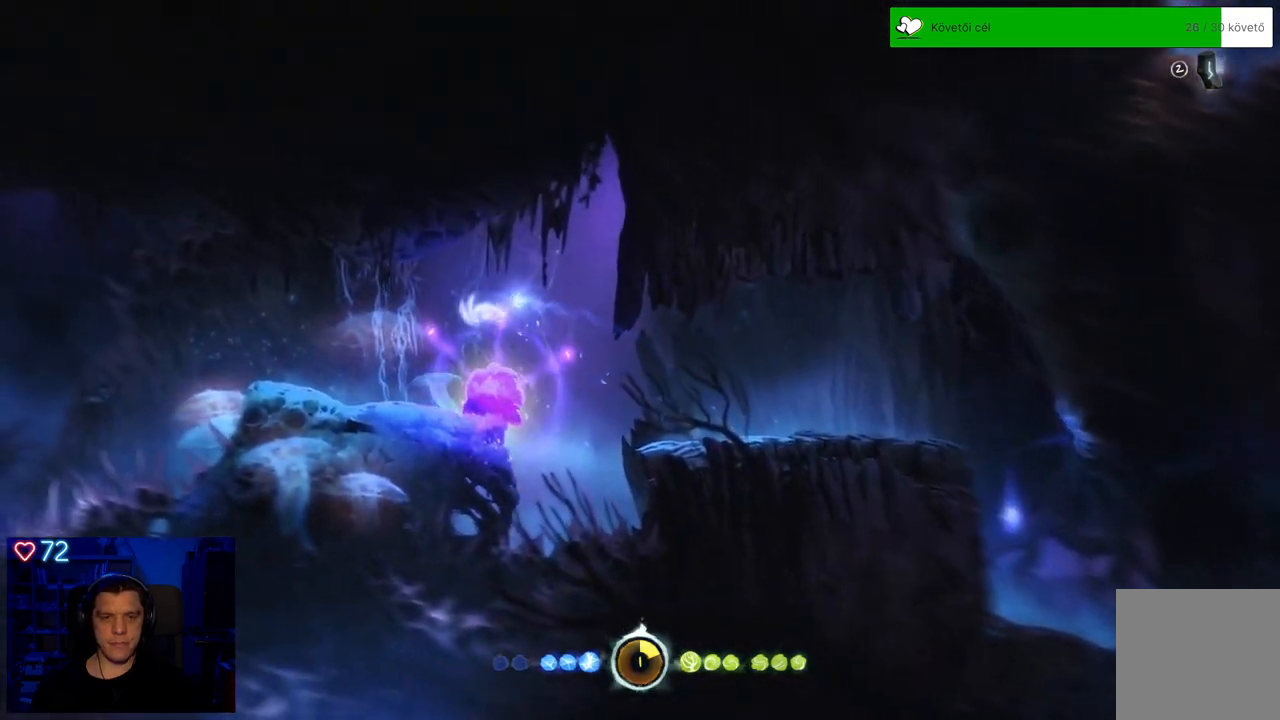
{"buttons": ["DPAD_DOWN"], "left_stick": "center", "right_stick": "center", "events": []}
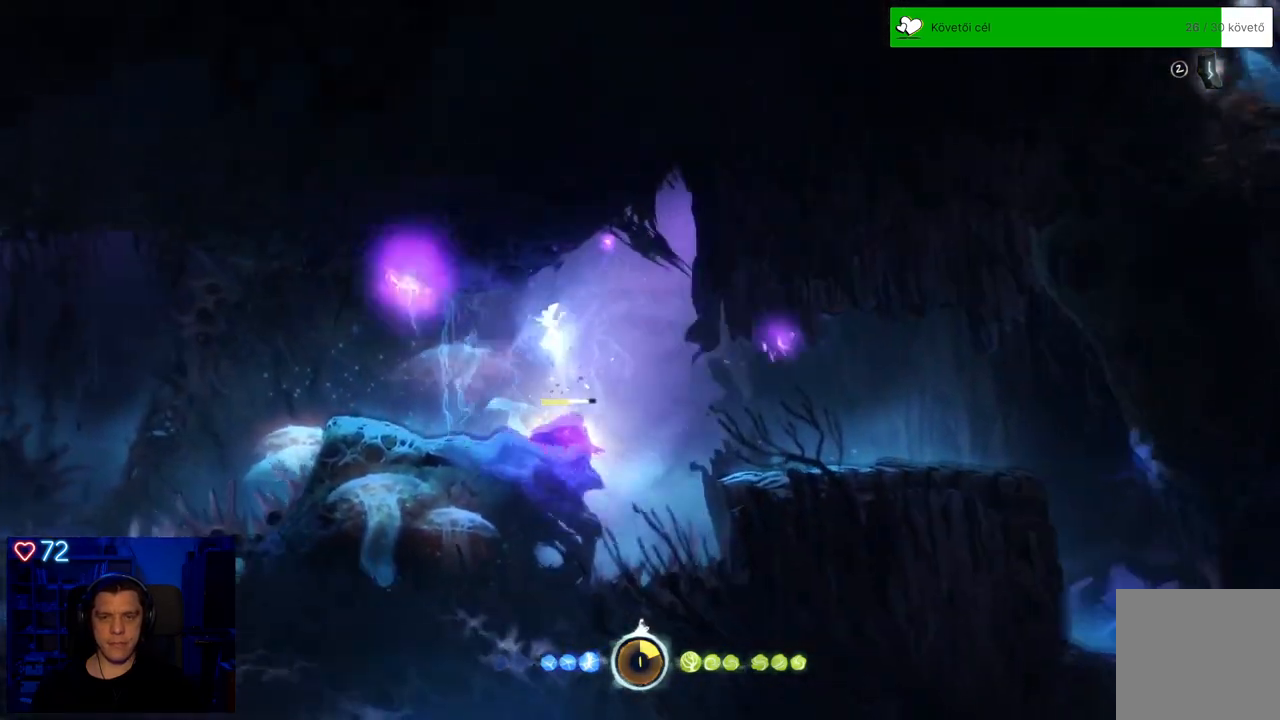
{"buttons": ["DPAD_DOWN"], "left_stick": "center", "right_stick": "center", "events": [[50, "DPAD_DOWN", "up"], [133, "A", "down"], [367, "A", "up"], [417, "DPAD_DOWN", "down"]]}
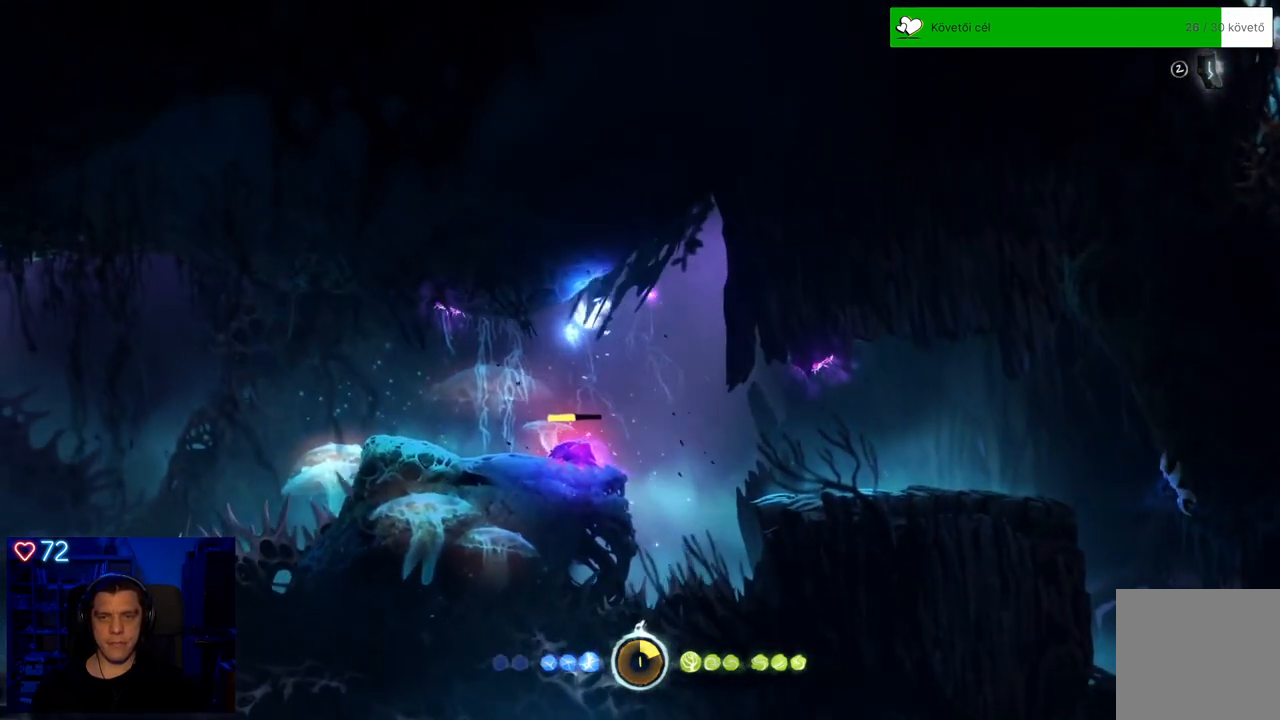
{"buttons": ["DPAD_DOWN"], "left_stick": "center", "right_stick": "center", "events": []}
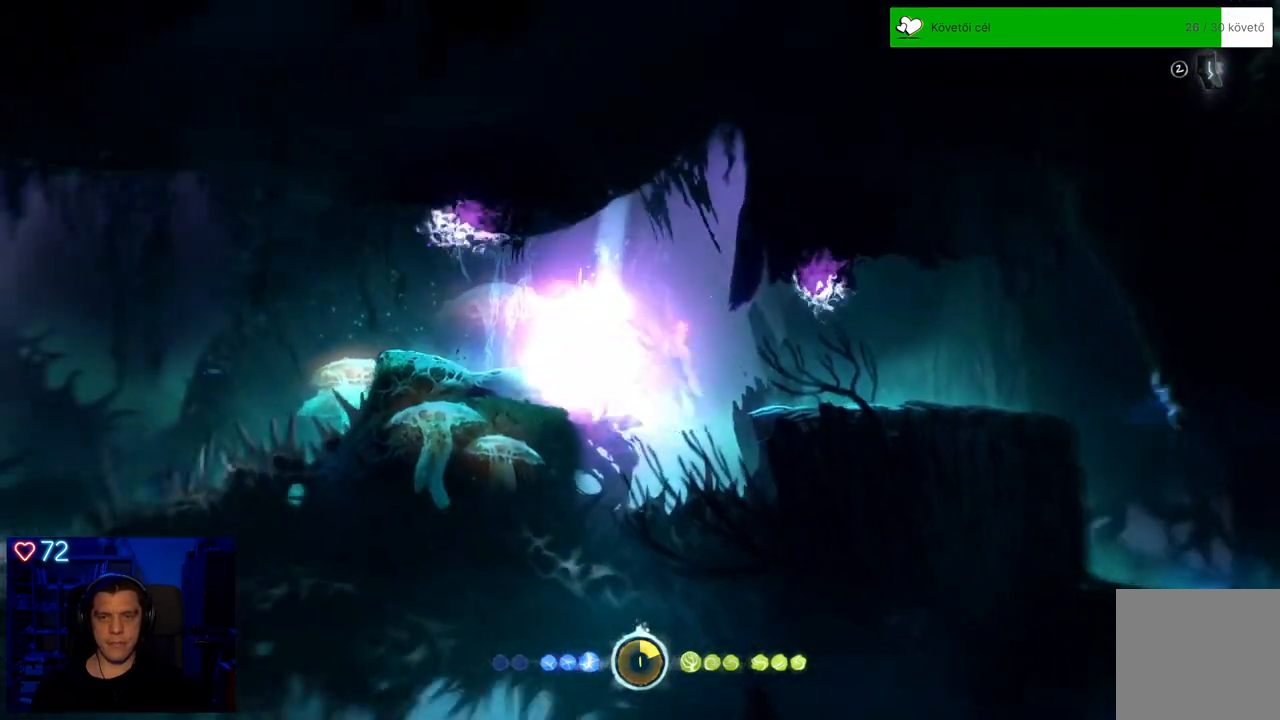
{"buttons": [], "left_stick": "left", "right_stick": "center", "events": [[50, "DPAD_DOWN", "up"], [317, "left_stick", "left"]]}